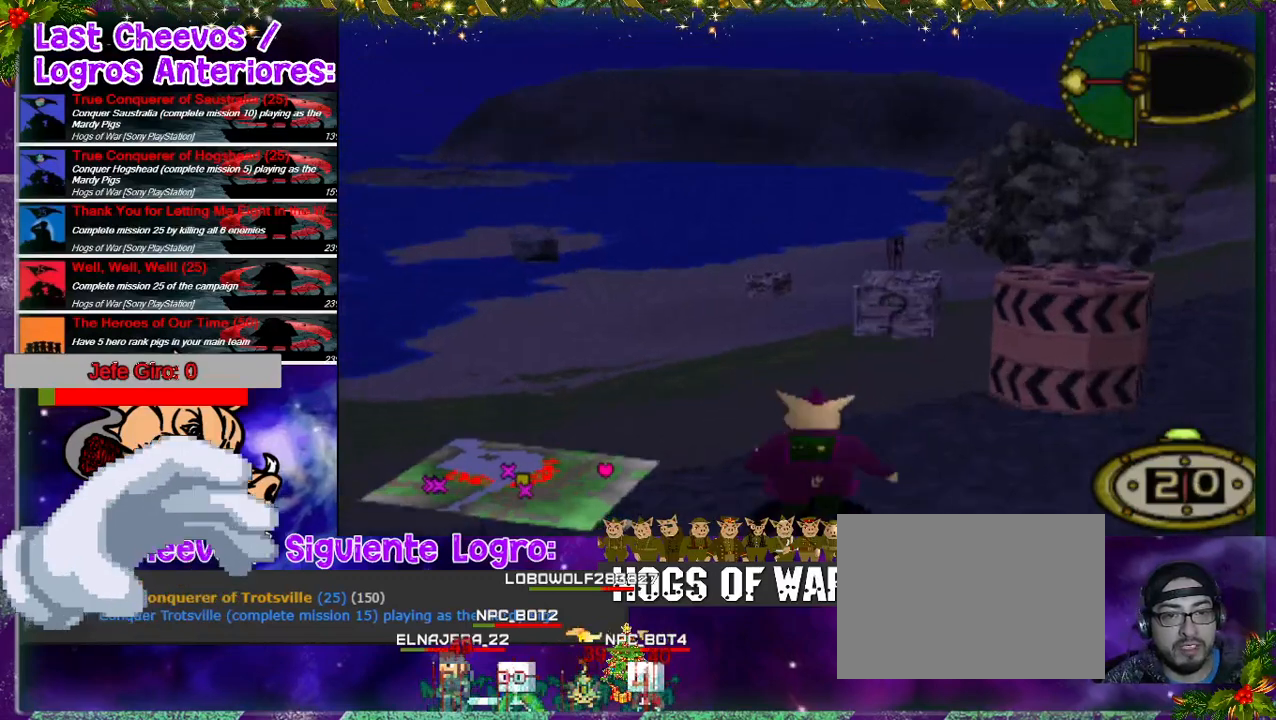
Gameplay with a controller (PlayStation layout); each line is a JSON object with the inputs held at the frame after it. "events" lists button and stick changes between this image and that frame as [ms after this image, input, new state], when the widget could be followed in between. Not read: L3 R3 left_stick right_stick.
{"buttons": ["DPAD_RIGHT"], "events": [[467, "DPAD_UP", "up"]]}
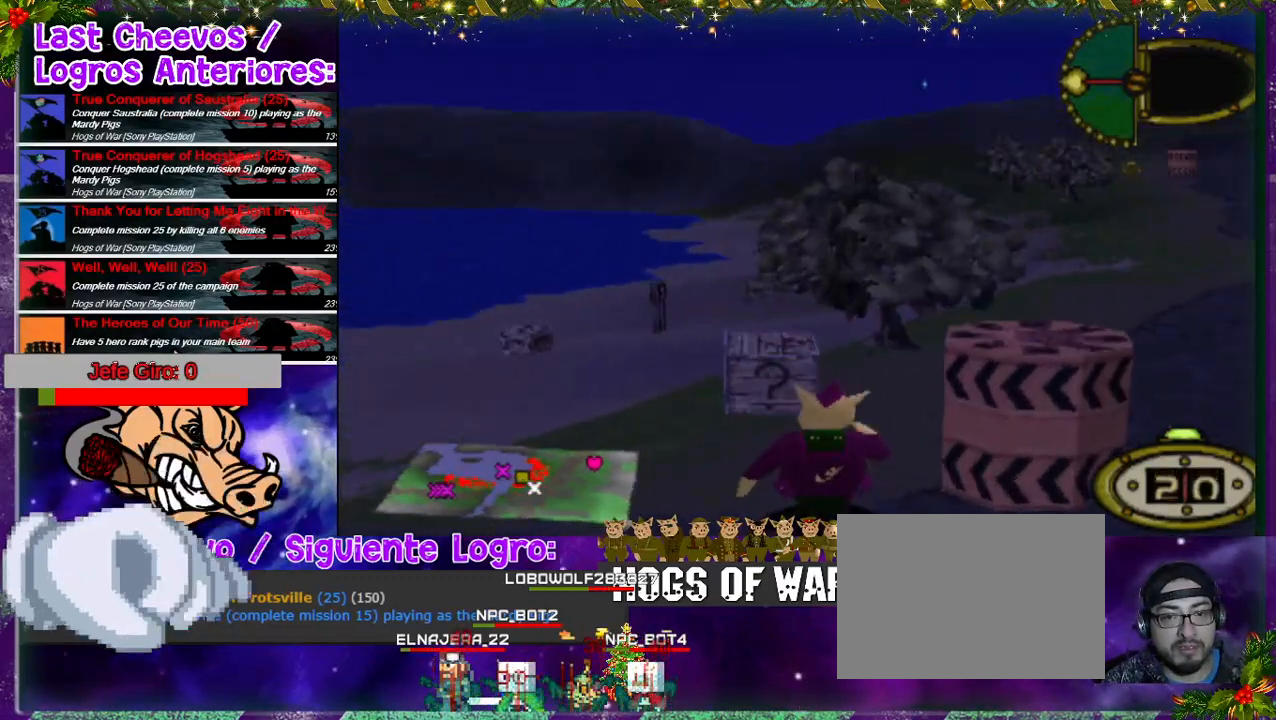
{"buttons": [], "events": [[67, "CIRCLE", "down"], [100, "DPAD_RIGHT", "up"], [233, "CIRCLE", "up"]]}
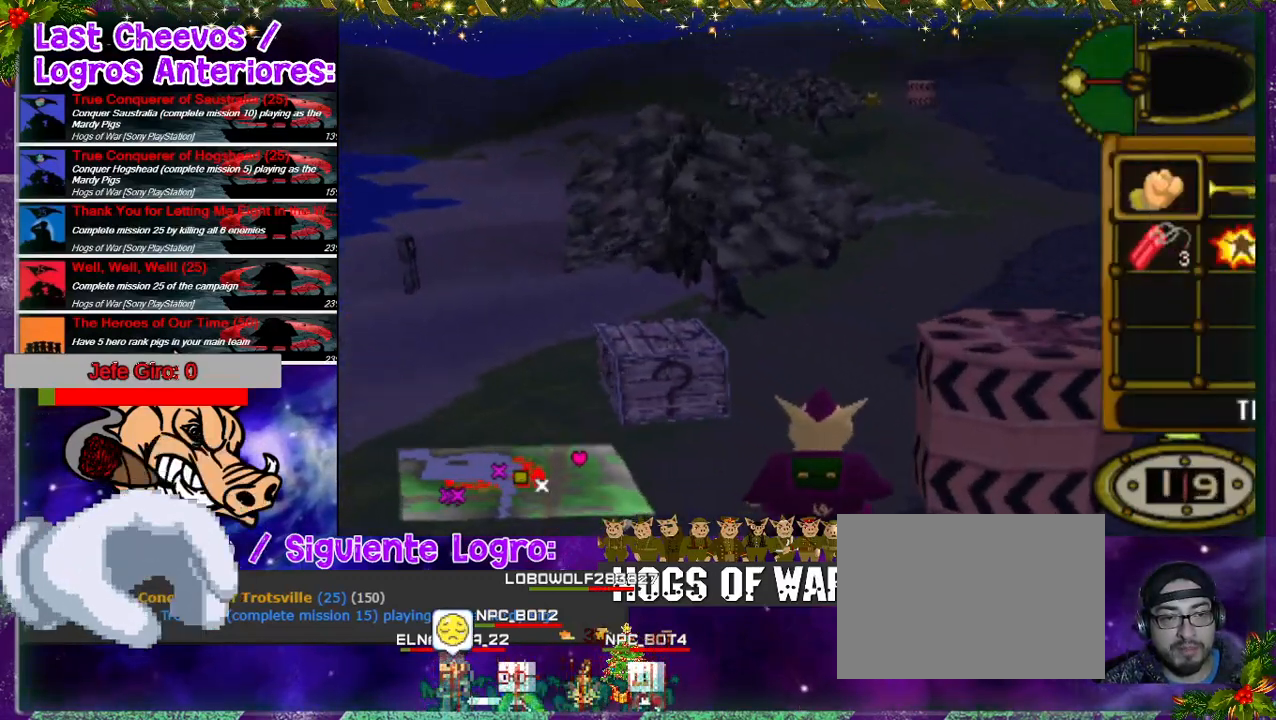
{"buttons": ["DPAD_UP"], "events": [[33, "DPAD_DOWN", "down"], [133, "DPAD_DOWN", "up"], [267, "CROSS", "down"], [367, "CROSS", "up"], [500, "DPAD_UP", "down"]]}
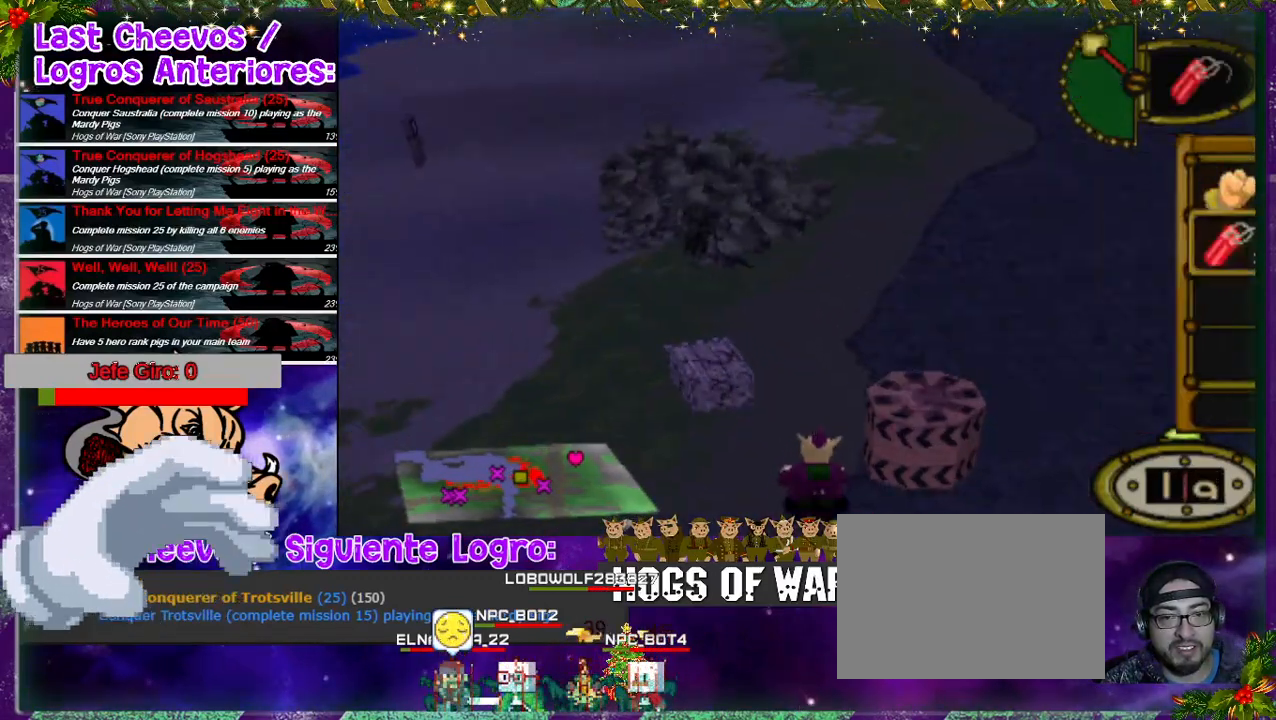
{"buttons": ["DPAD_RIGHT"], "events": [[133, "DPAD_RIGHT", "down"], [333, "DPAD_UP", "up"]]}
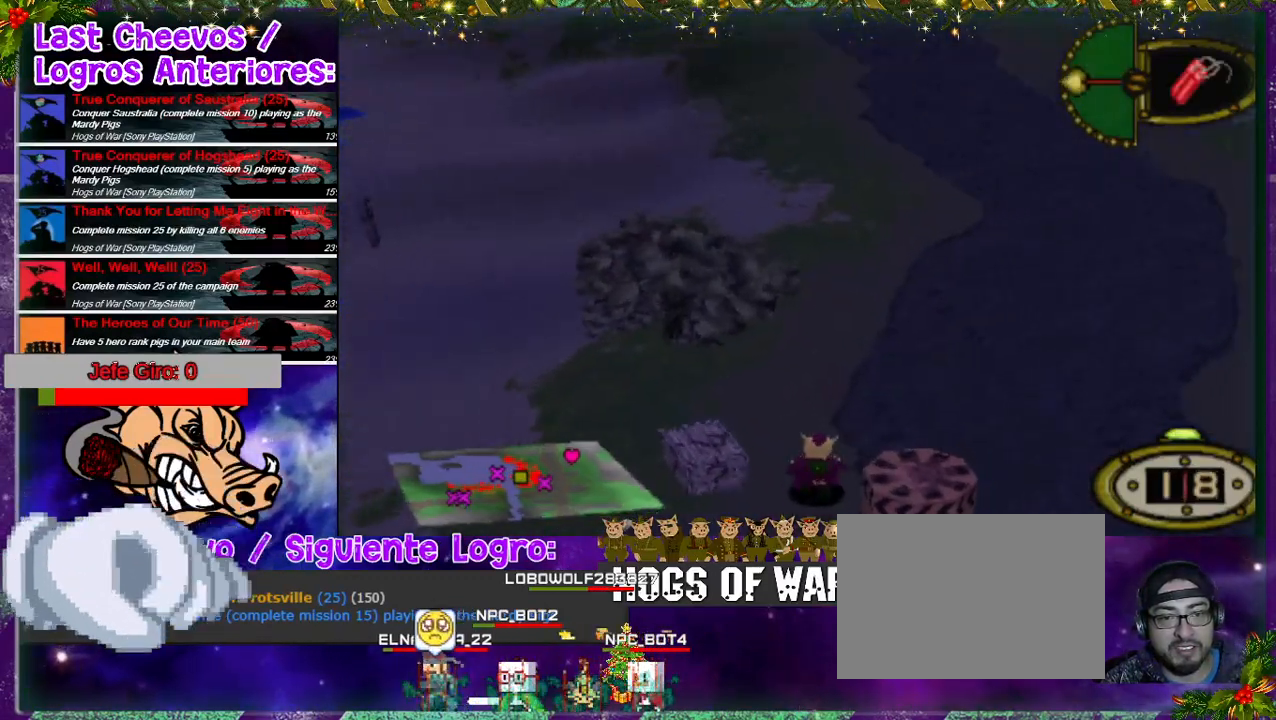
{"buttons": ["DPAD_DOWN", "DPAD_RIGHT"], "events": [[267, "DPAD_DOWN", "down"]]}
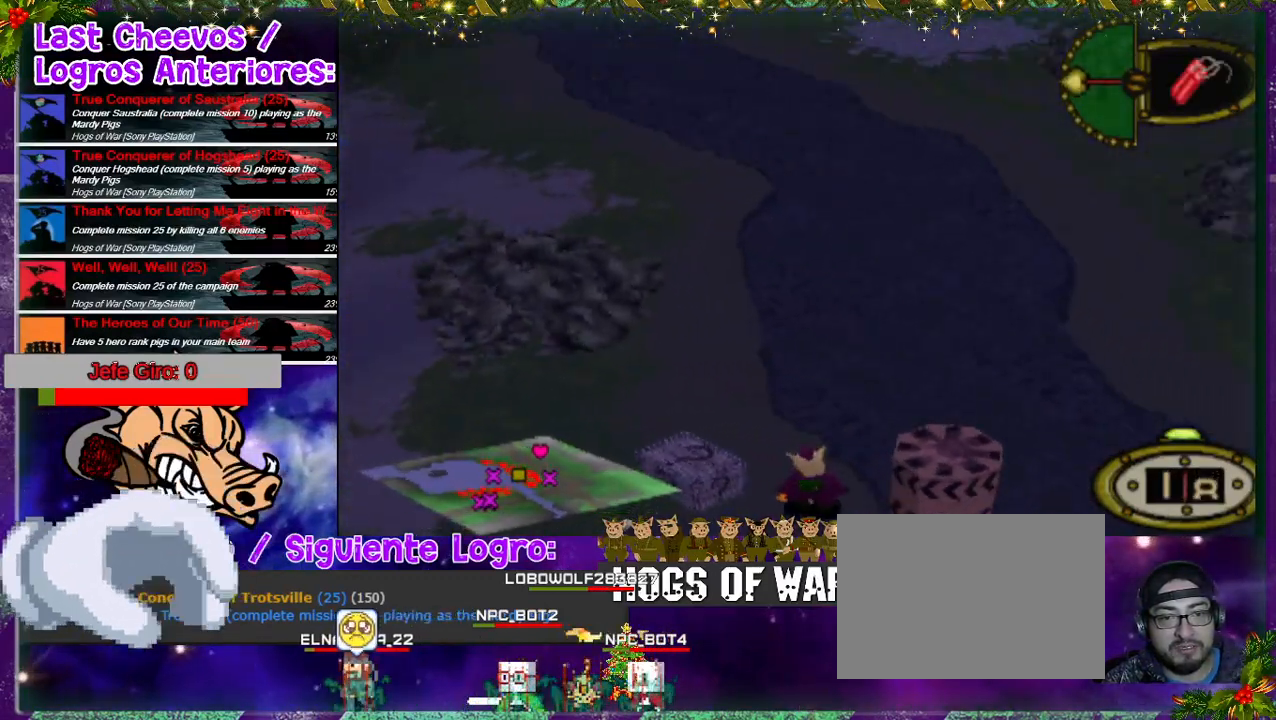
{"buttons": ["DPAD_DOWN", "DPAD_LEFT"], "events": [[267, "DPAD_RIGHT", "up"], [400, "DPAD_LEFT", "down"]]}
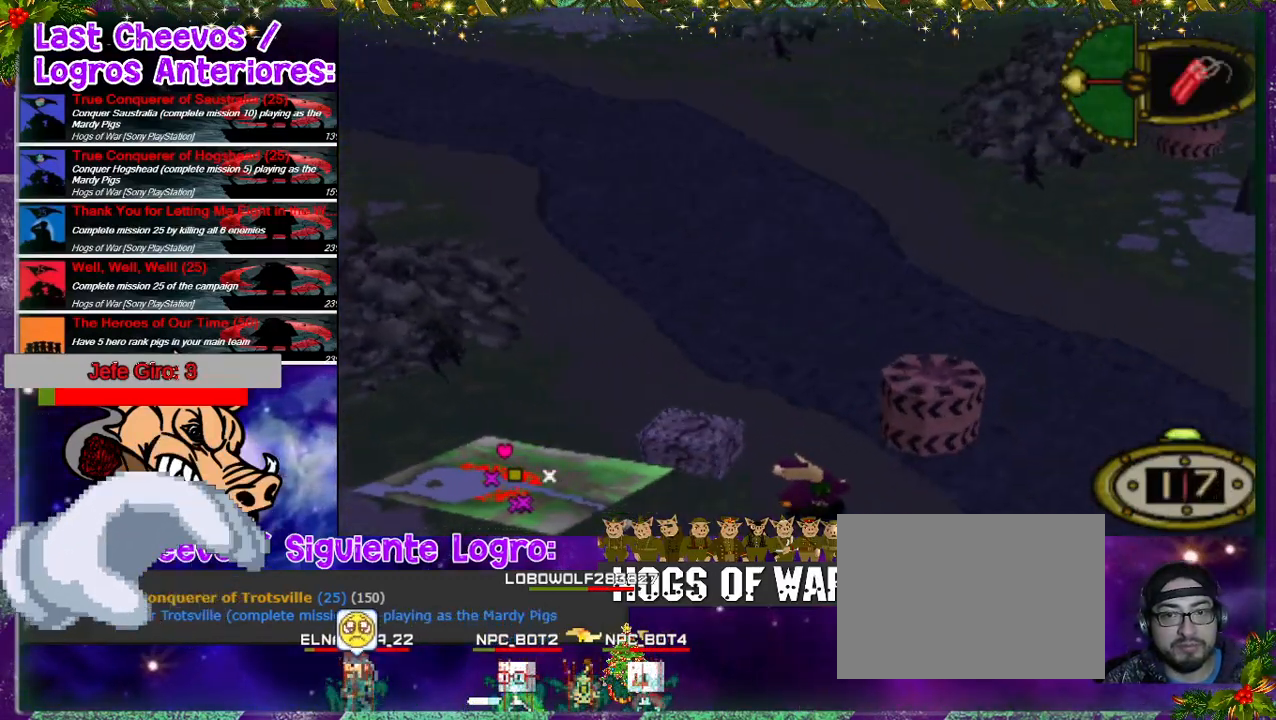
{"buttons": [], "events": [[100, "DPAD_DOWN", "up"], [200, "DPAD_UP", "down"], [300, "DPAD_LEFT", "up"], [367, "DPAD_UP", "up"]]}
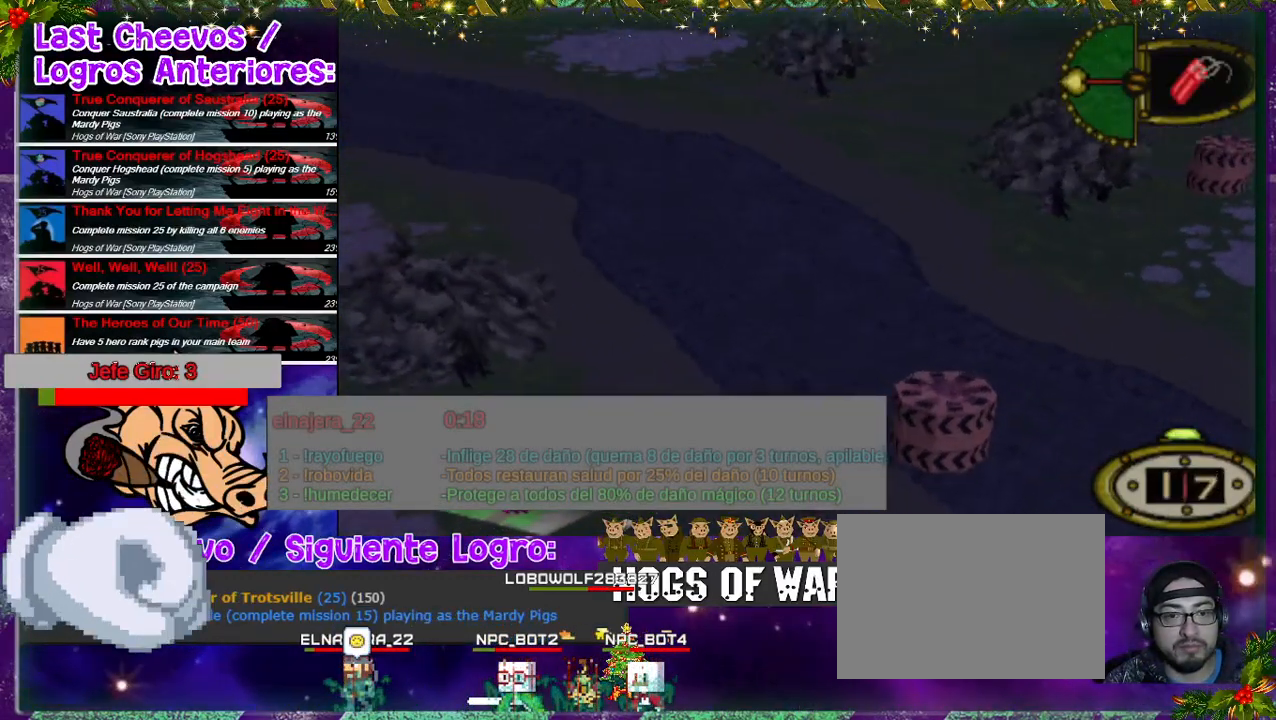
{"buttons": ["DPAD_UP", "DPAD_RIGHT"], "events": [[433, "DPAD_RIGHT", "down"], [433, "DPAD_UP", "down"]]}
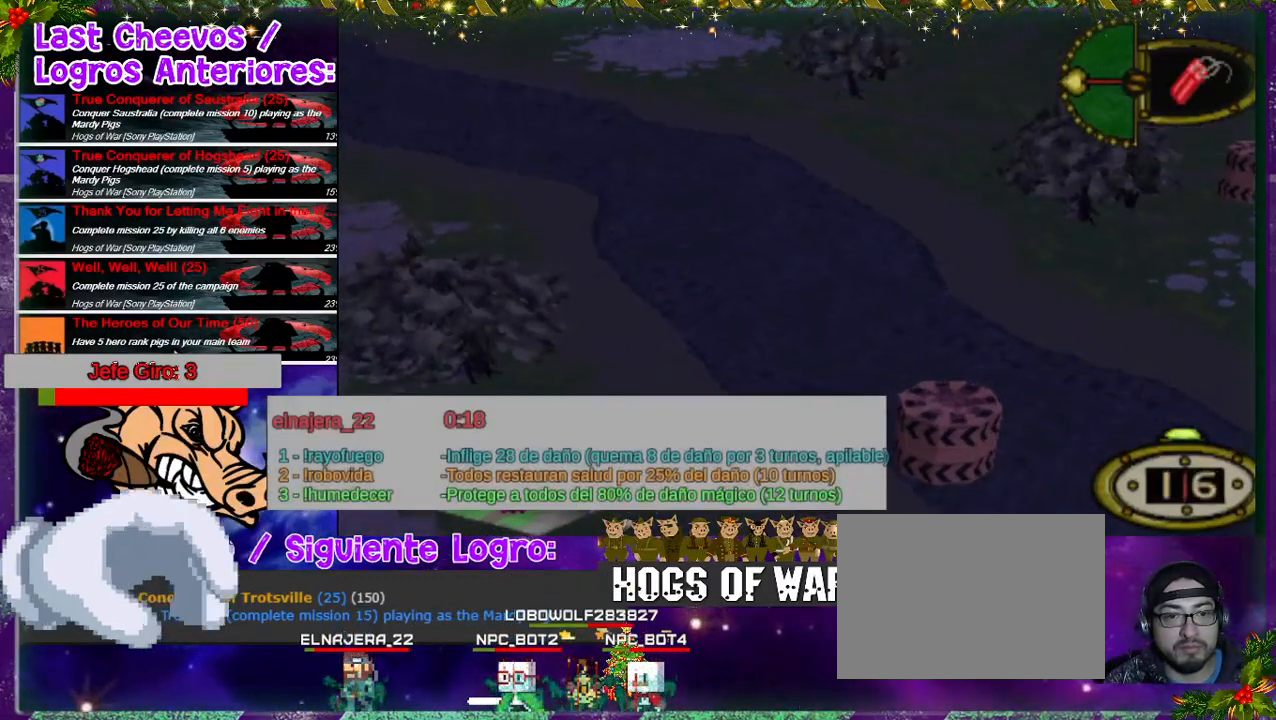
{"buttons": ["DPAD_RIGHT"], "events": [[33, "DPAD_RIGHT", "up"], [200, "DPAD_RIGHT", "down"], [333, "DPAD_UP", "up"]]}
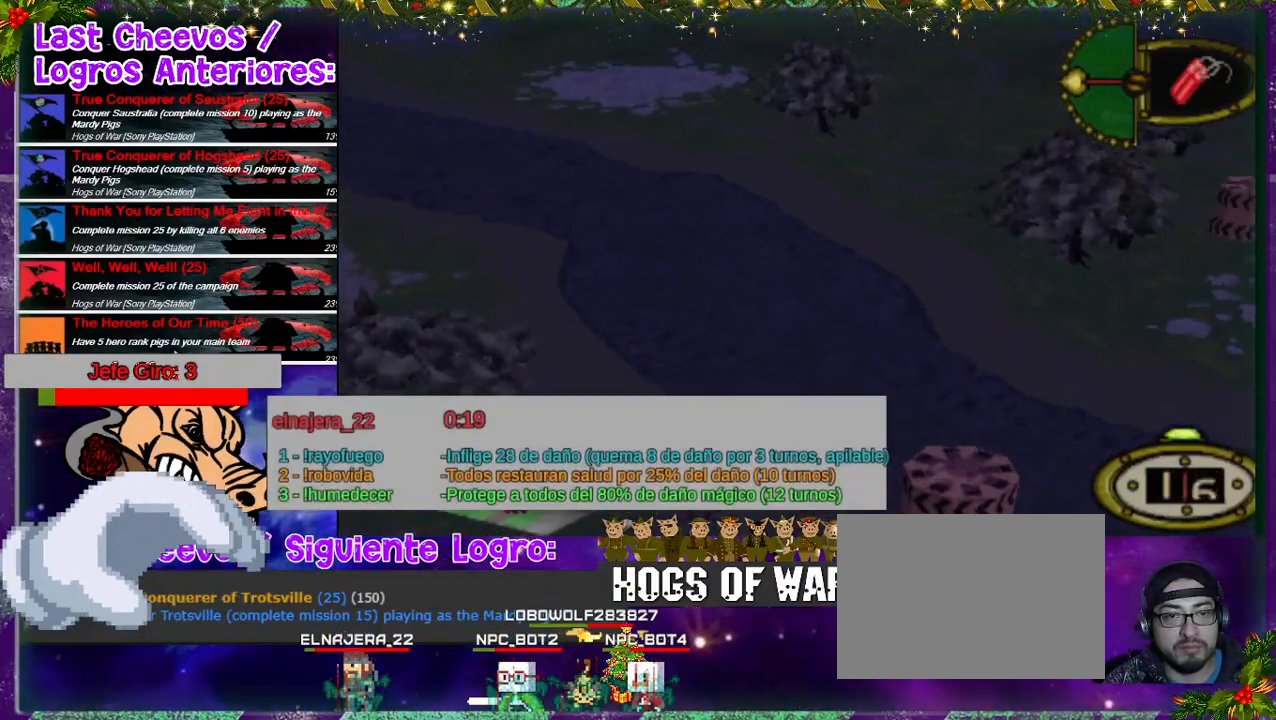
{"buttons": ["DPAD_RIGHT"], "events": []}
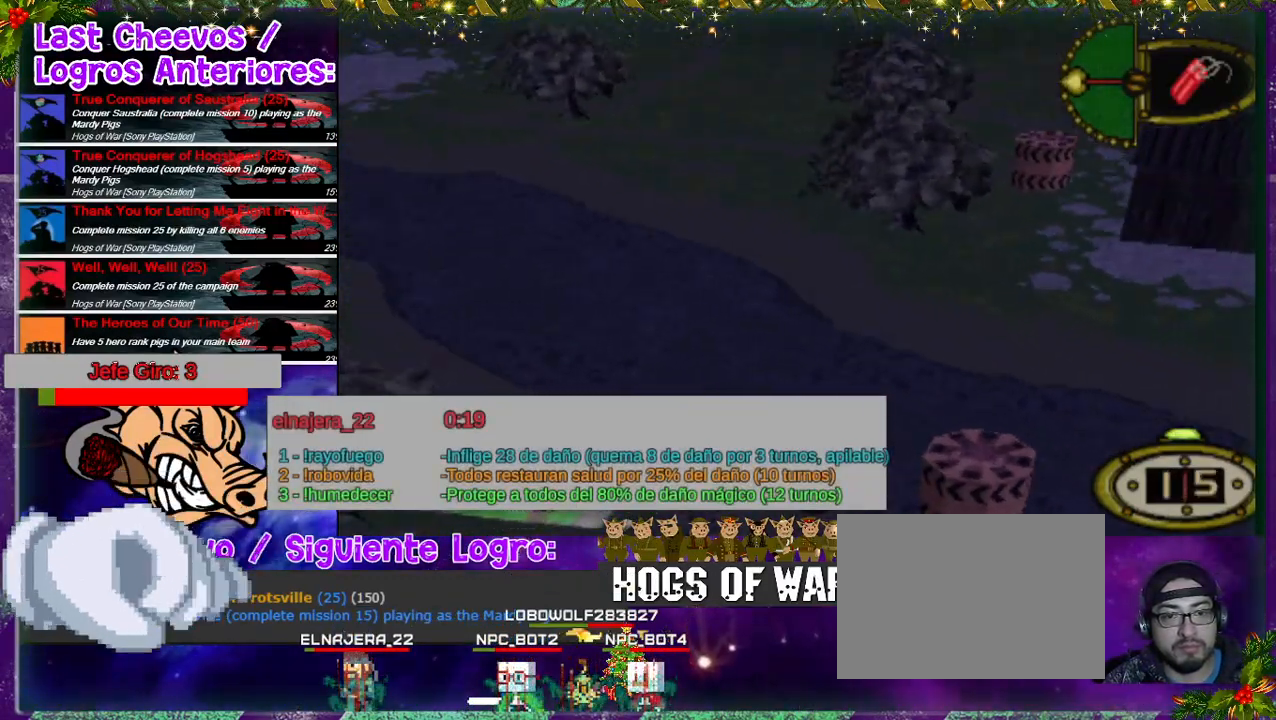
{"buttons": ["DPAD_DOWN", "DPAD_RIGHT"], "events": [[267, "DPAD_DOWN", "down"]]}
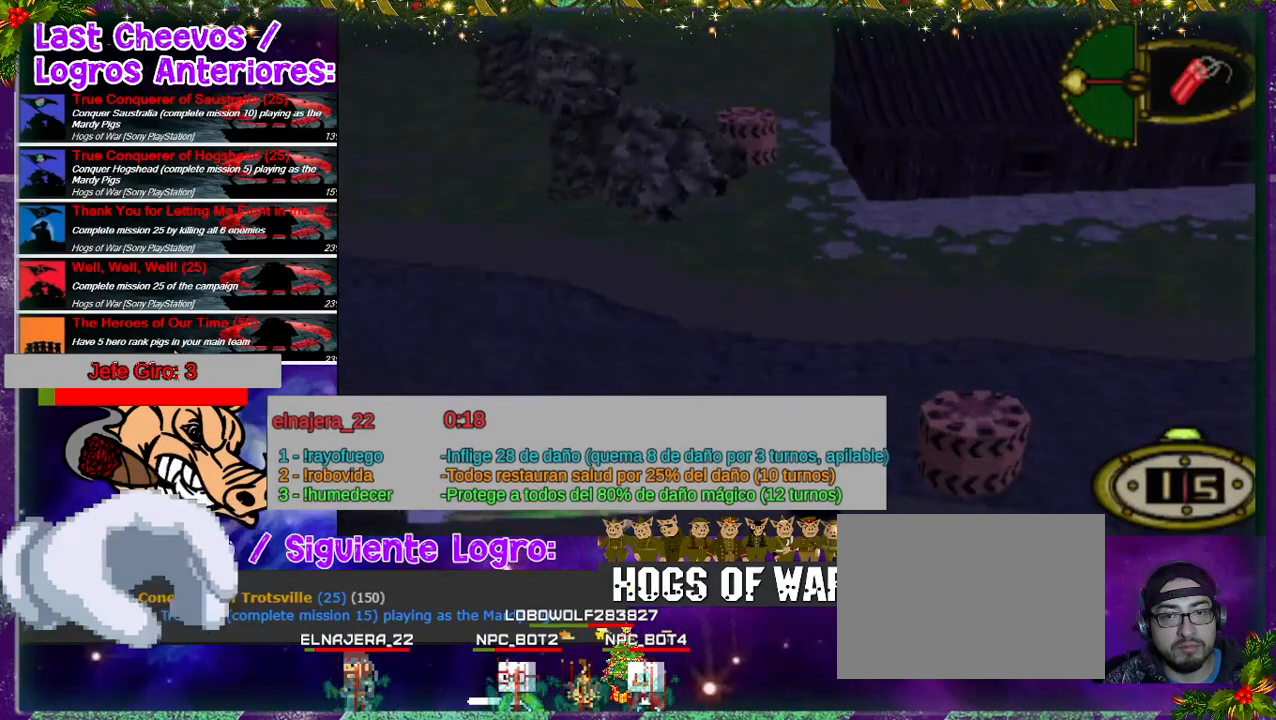
{"buttons": ["DPAD_DOWN", "DPAD_RIGHT"], "events": []}
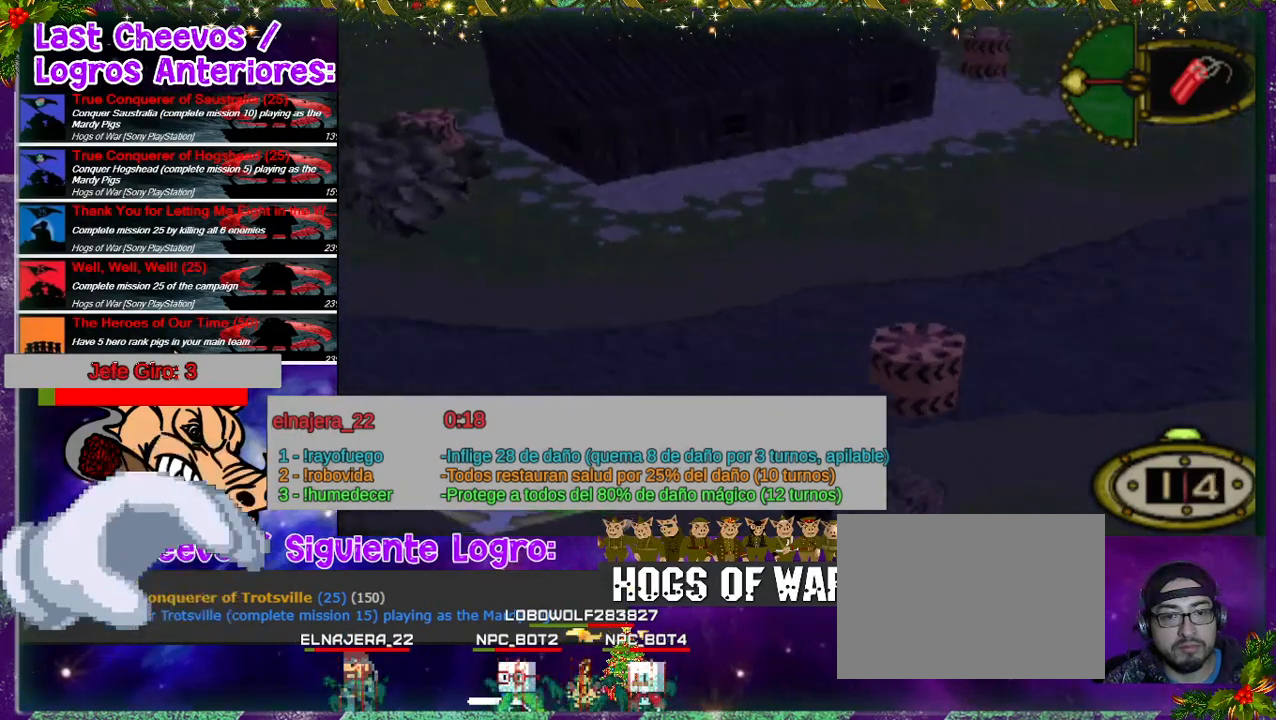
{"buttons": [], "events": [[133, "DPAD_DOWN", "up"], [267, "DPAD_RIGHT", "up"], [267, "DPAD_UP", "down"], [367, "DPAD_UP", "up"]]}
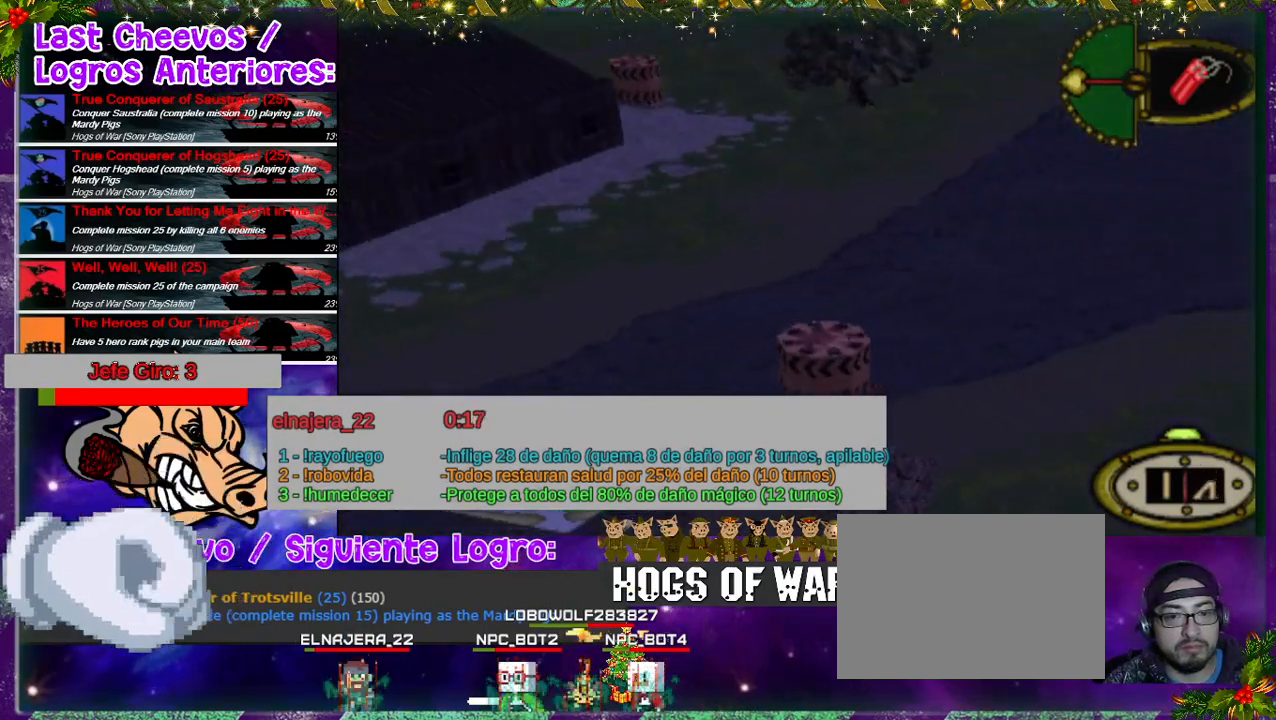
{"buttons": [], "events": [[100, "CROSS", "down"], [233, "CROSS", "up"]]}
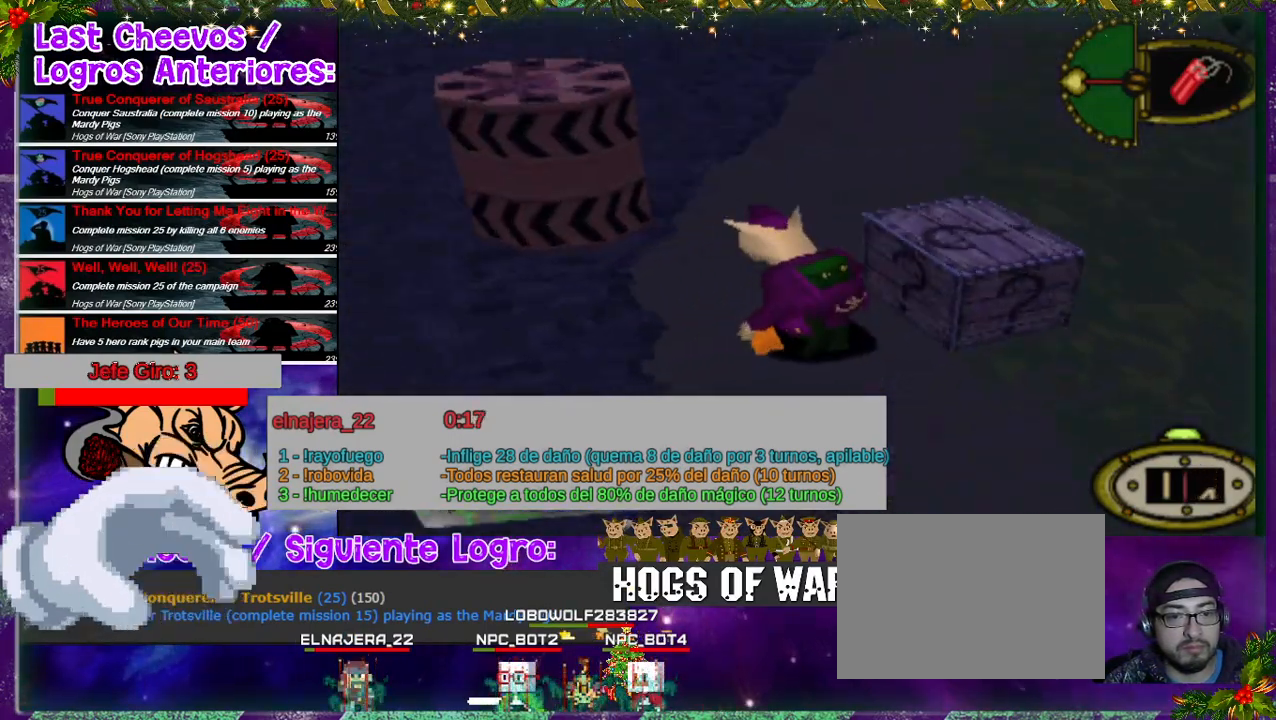
{"buttons": ["DPAD_DOWN", "DPAD_LEFT"], "events": [[100, "DPAD_LEFT", "down"], [300, "DPAD_DOWN", "down"]]}
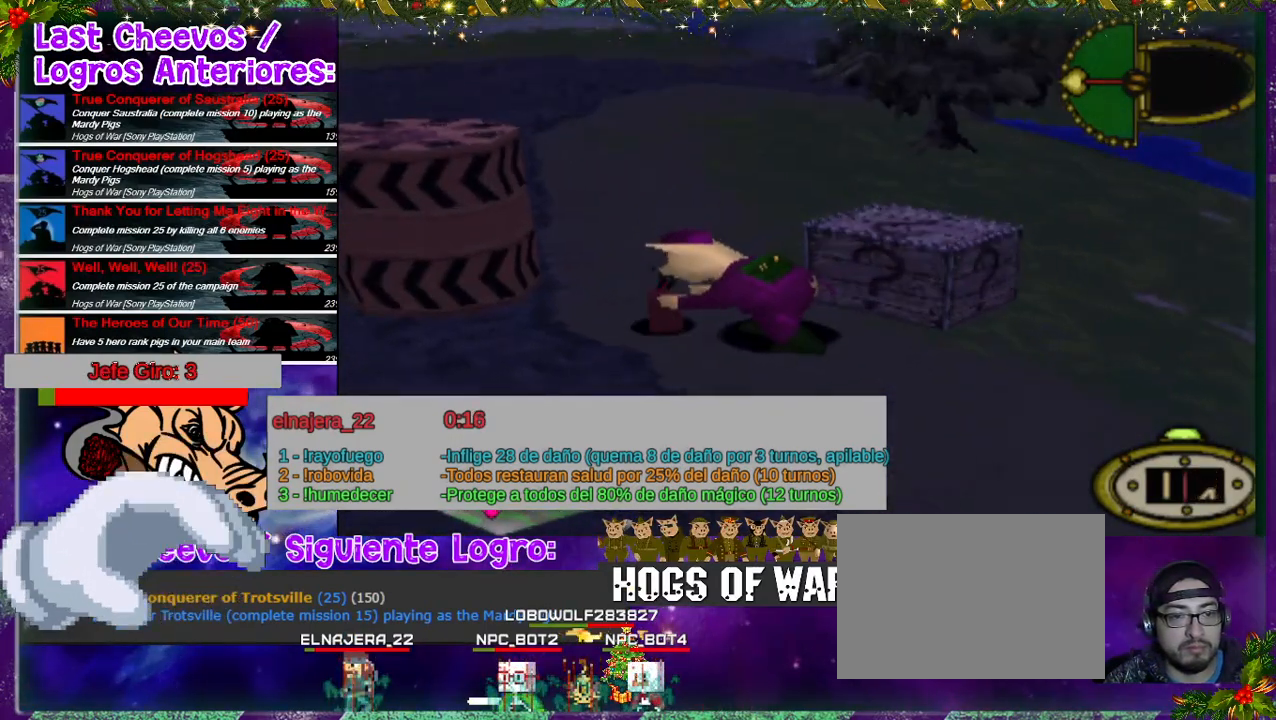
{"buttons": ["DPAD_DOWN", "DPAD_LEFT"], "events": []}
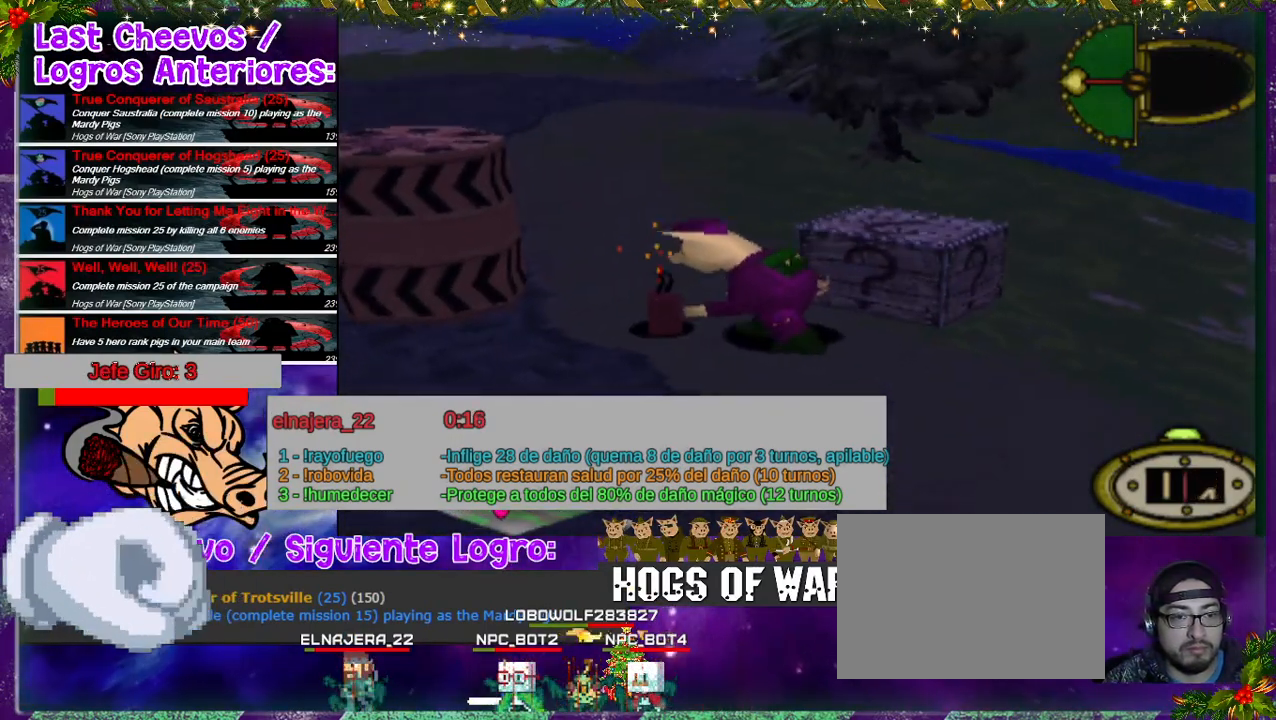
{"buttons": ["DPAD_DOWN", "DPAD_LEFT"], "events": []}
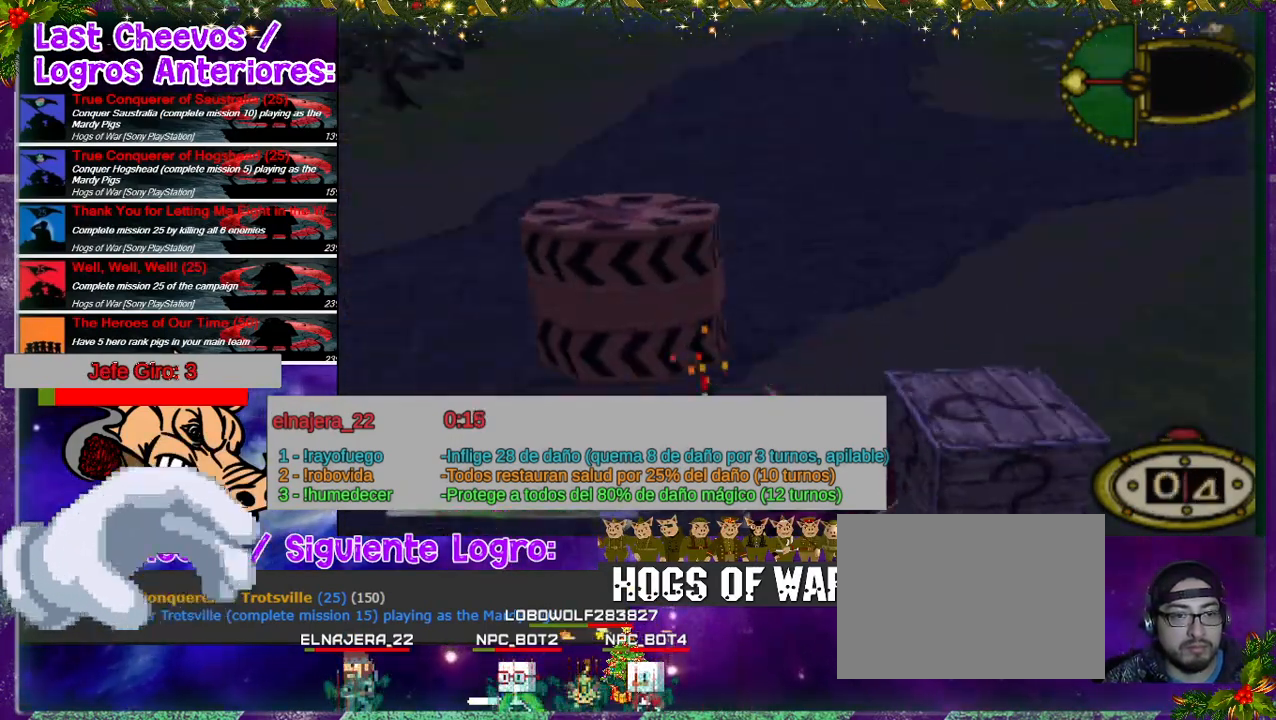
{"buttons": ["DPAD_UP", "DPAD_LEFT"], "events": [[167, "DPAD_DOWN", "up"], [300, "DPAD_UP", "down"]]}
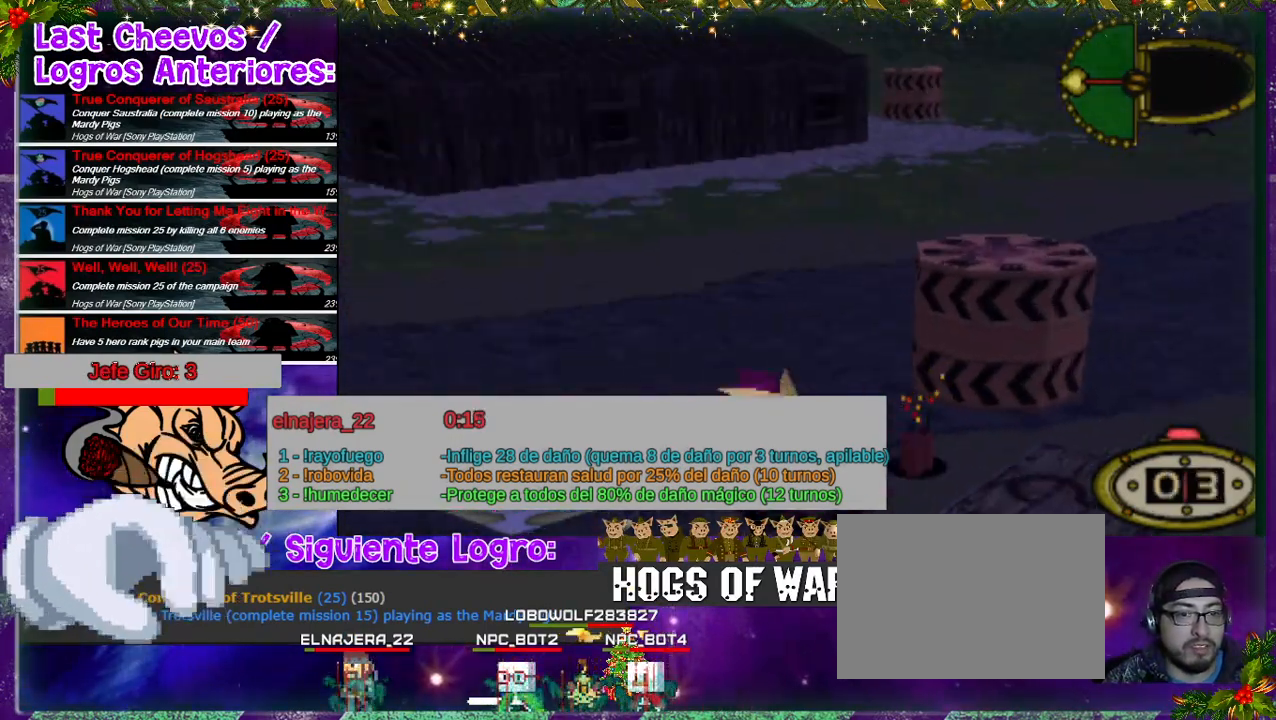
{"buttons": ["DPAD_UP", "DPAD_LEFT"], "events": []}
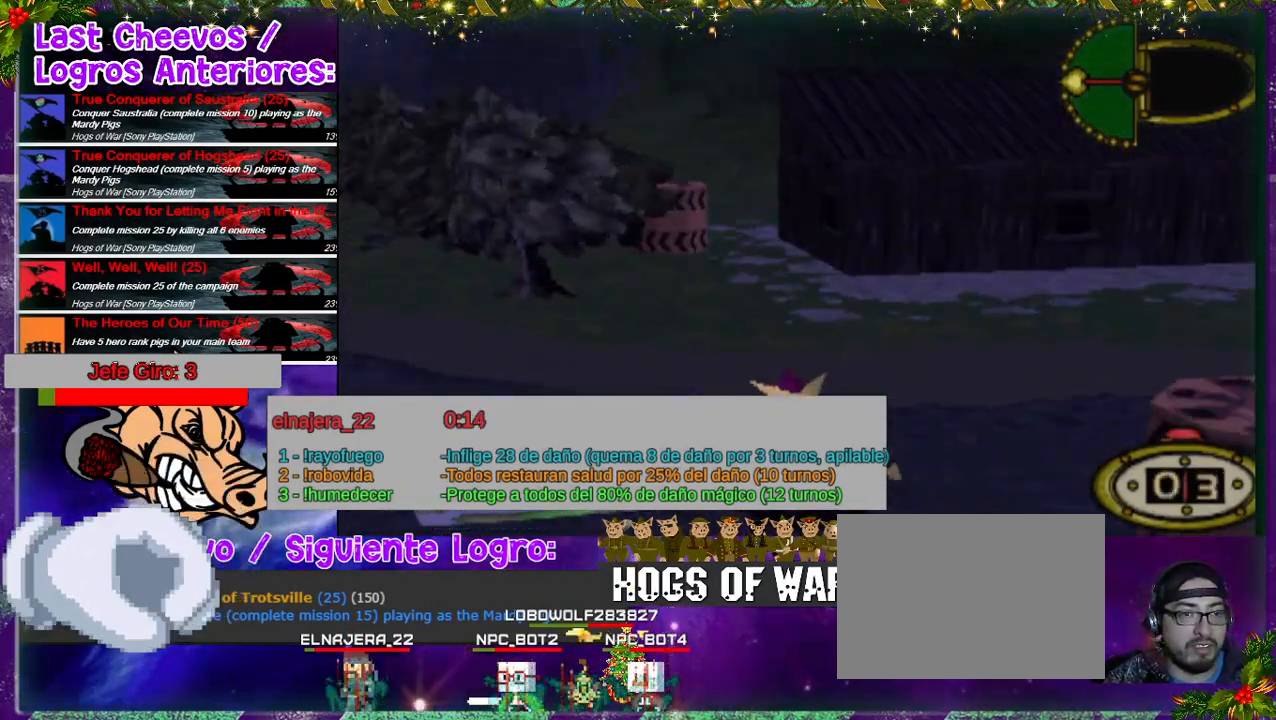
{"buttons": ["DPAD_UP", "DPAD_LEFT"], "events": []}
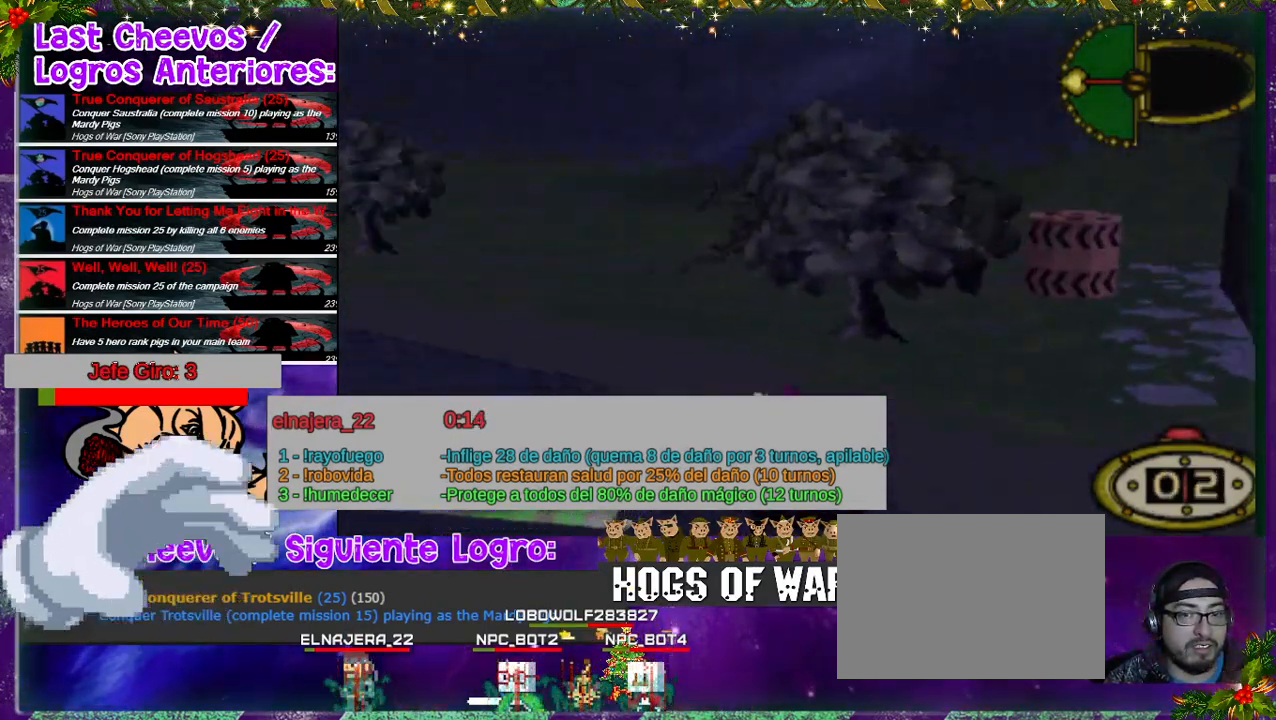
{"buttons": ["DPAD_UP"], "events": [[400, "DPAD_LEFT", "up"]]}
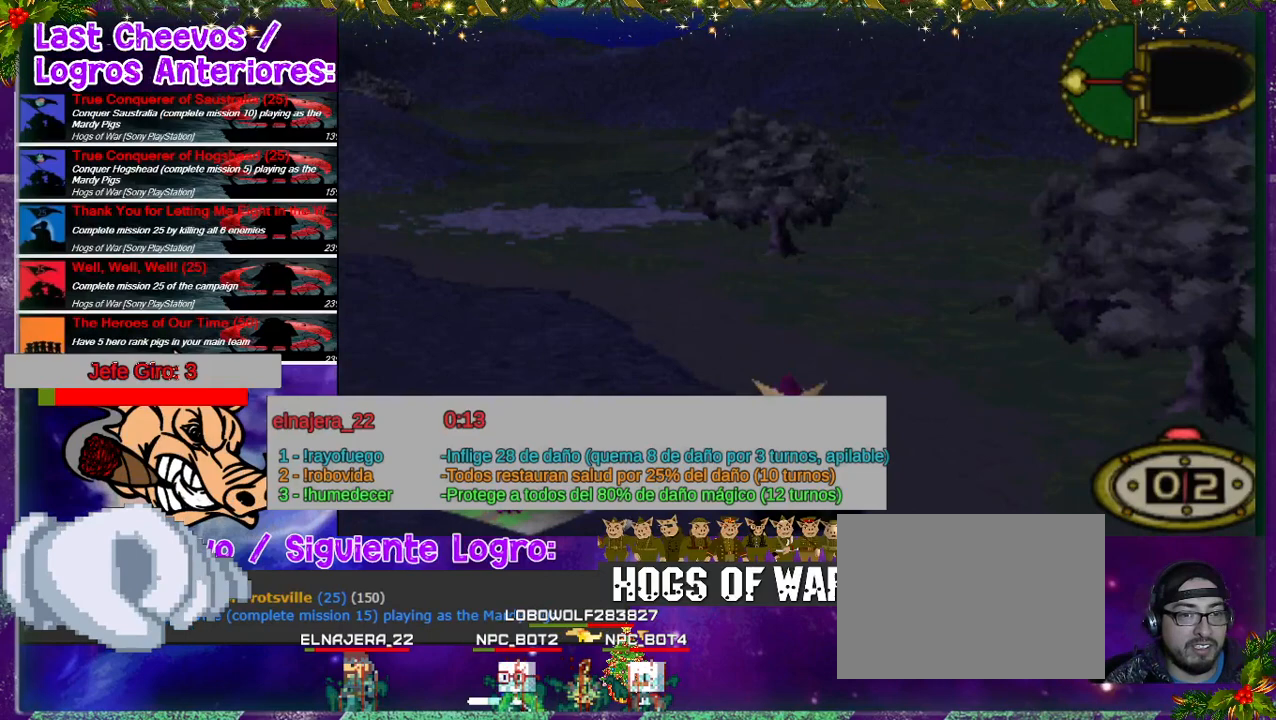
{"buttons": ["DPAD_UP", "DPAD_LEFT"], "events": [[300, "DPAD_LEFT", "down"]]}
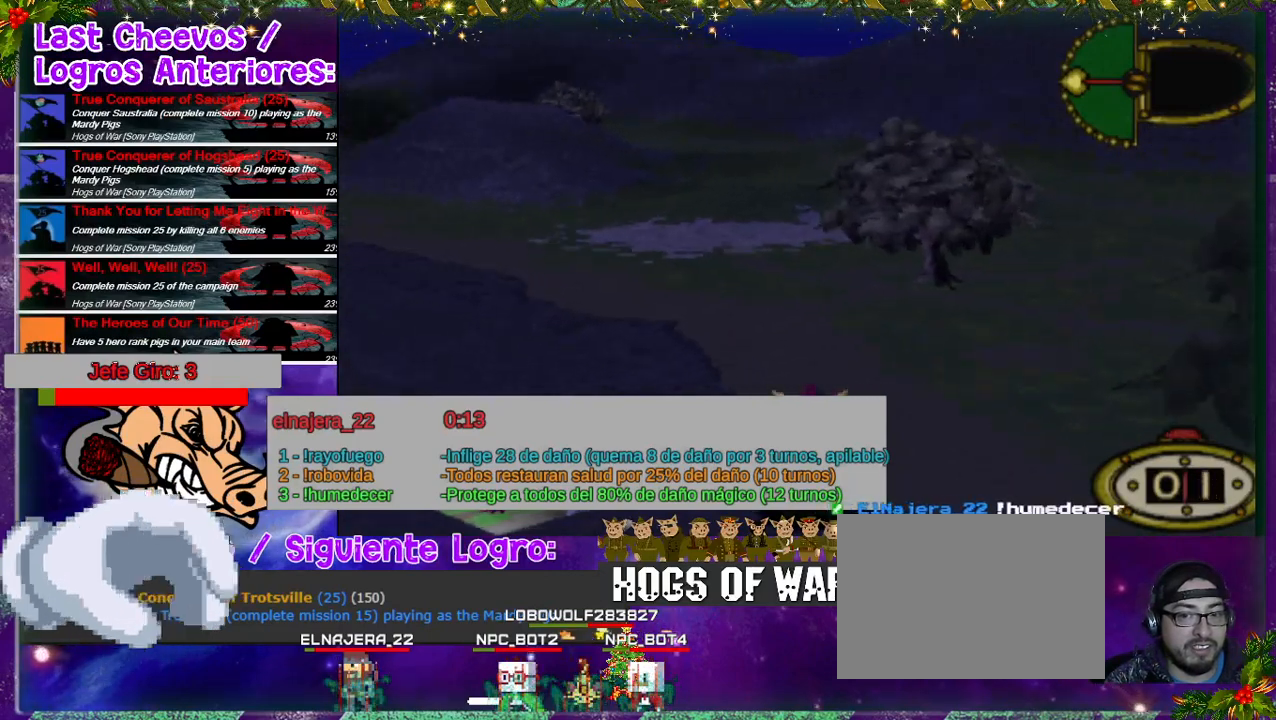
{"buttons": ["DPAD_UP", "DPAD_RIGHT"], "events": [[133, "DPAD_LEFT", "up"], [333, "DPAD_RIGHT", "down"]]}
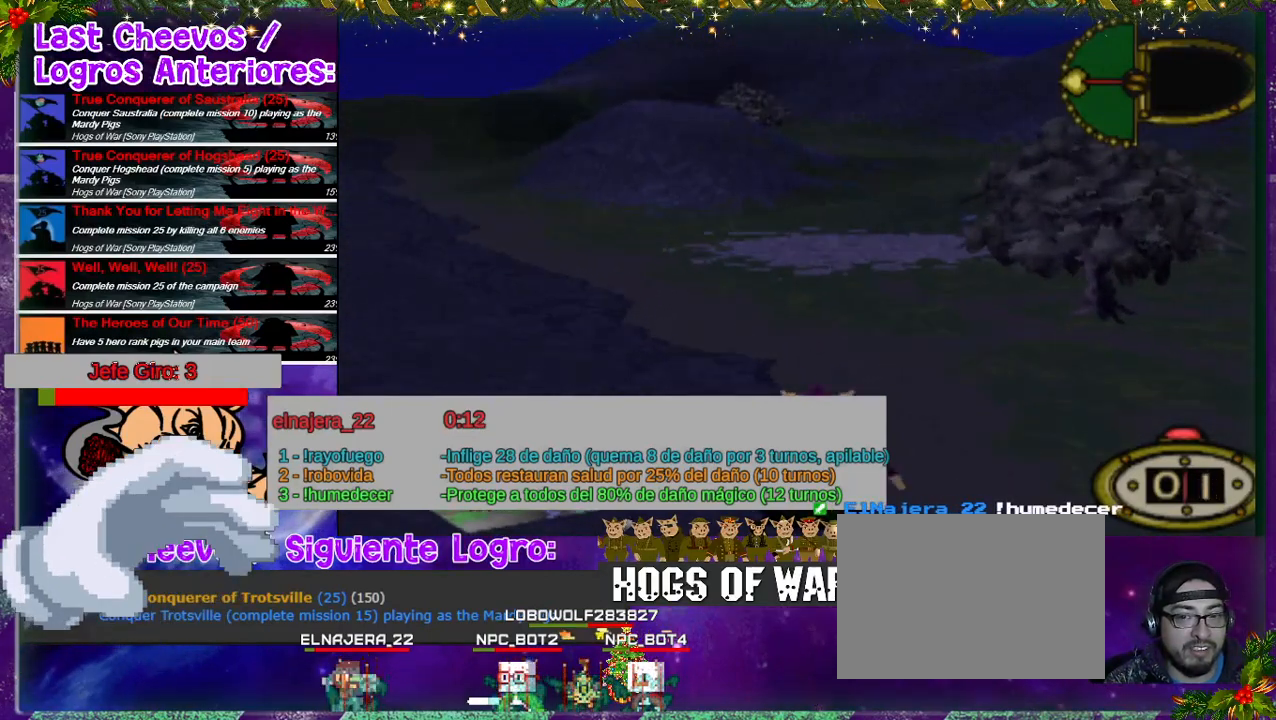
{"buttons": ["SQUARE", "DPAD_UP"], "events": [[200, "DPAD_RIGHT", "up"], [367, "SQUARE", "down"]]}
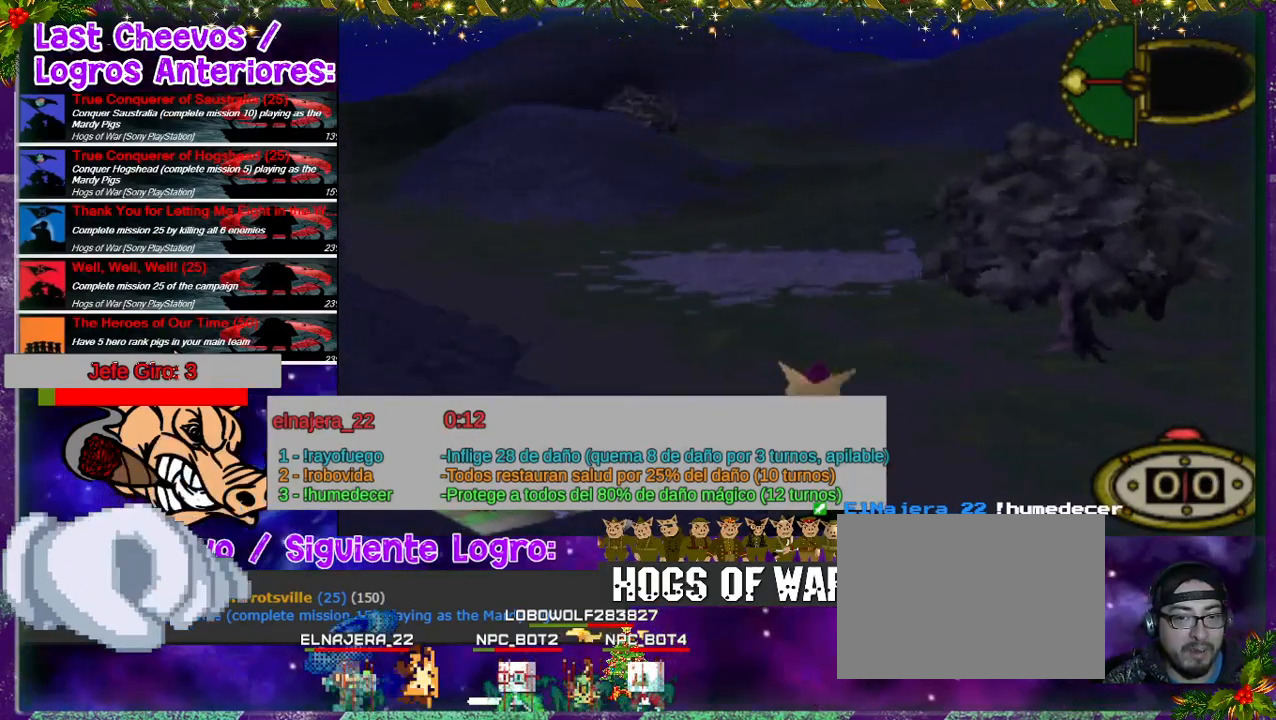
{"buttons": ["DPAD_UP"], "events": [[267, "SQUARE", "up"], [367, "SQUARE", "down"], [500, "SQUARE", "up"]]}
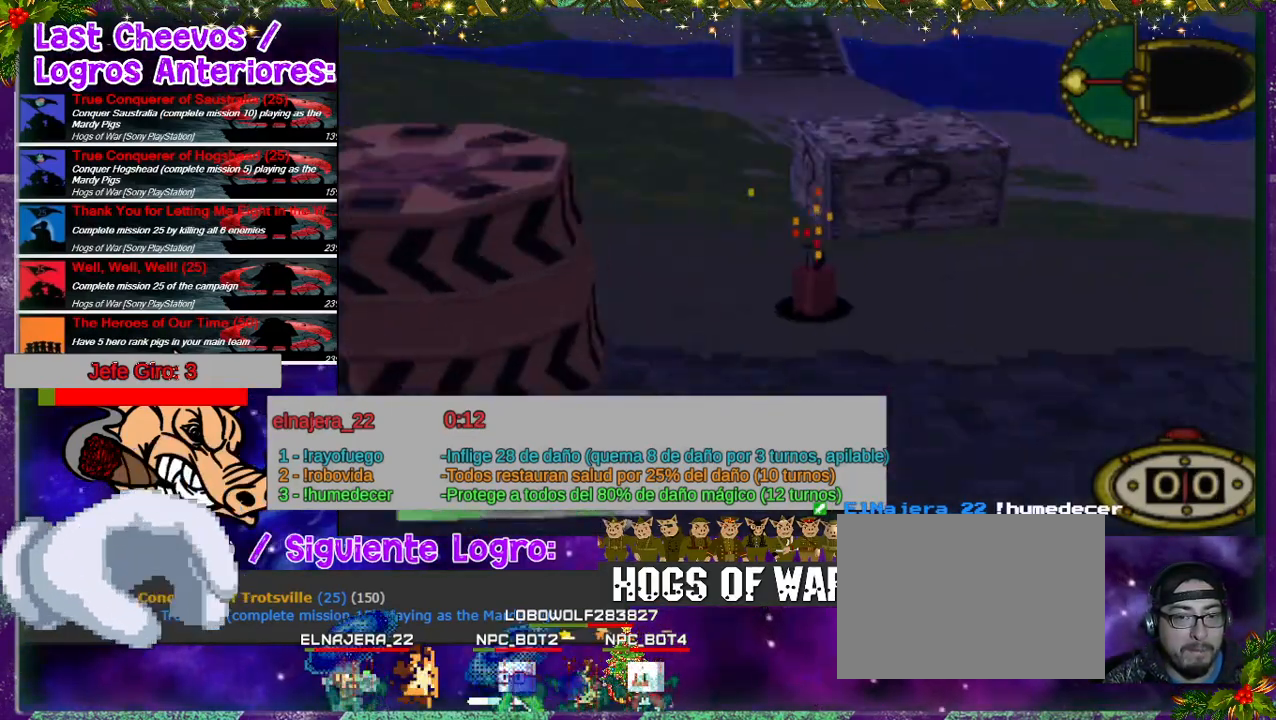
{"buttons": [], "events": [[67, "SQUARE", "down"], [167, "SQUARE", "up"], [200, "DPAD_UP", "up"]]}